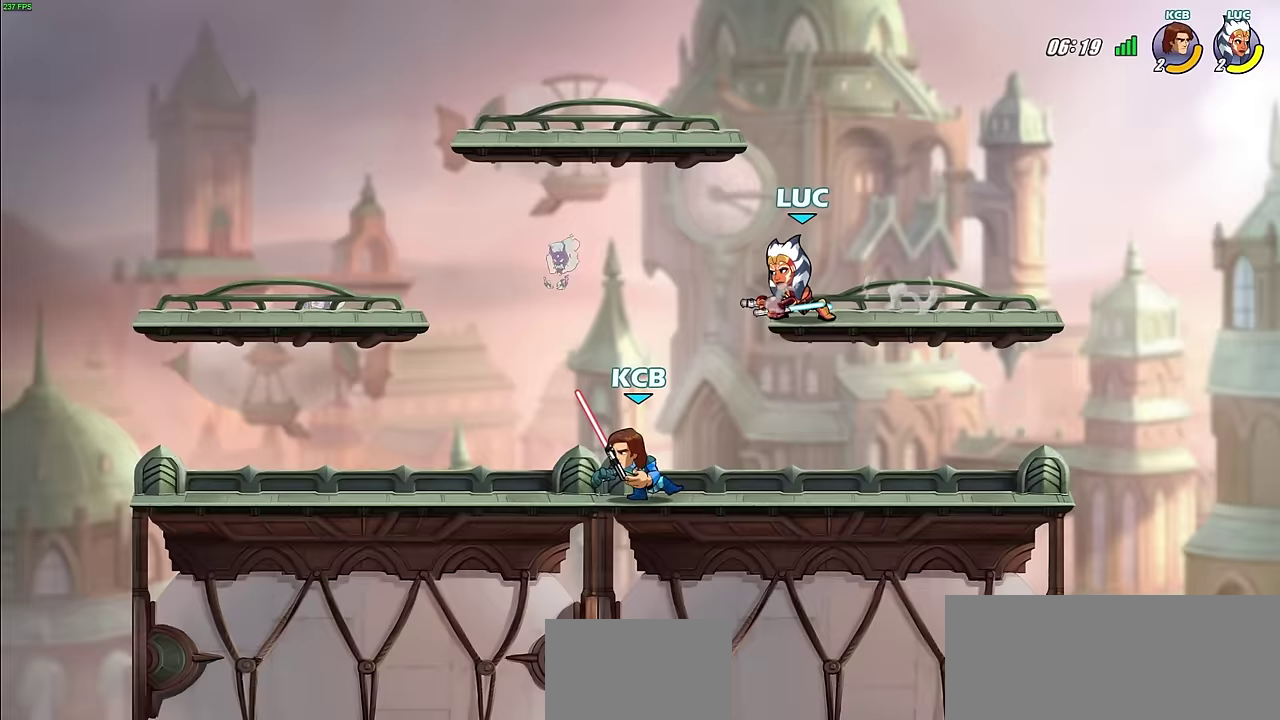
Gameplay with a controller (PlayStation layout); each line is a JSON object with the inputs held at the frame after it (dt_ms = milliseconds from this image to that frame). "events" lists button and stick changes between this image and that frame as [ms after this image, input, new state], when the widget could be followed in between.
{"dt_ms": 500, "buttons": [], "left_stick": "center", "right_stick": "center", "events": [[267, "left_stick", "left"], [317, "R1", "down"], [317, "R2", "down"], [400, "left_stick", "center"], [417, "R1", "up"], [417, "R2", "up"]]}
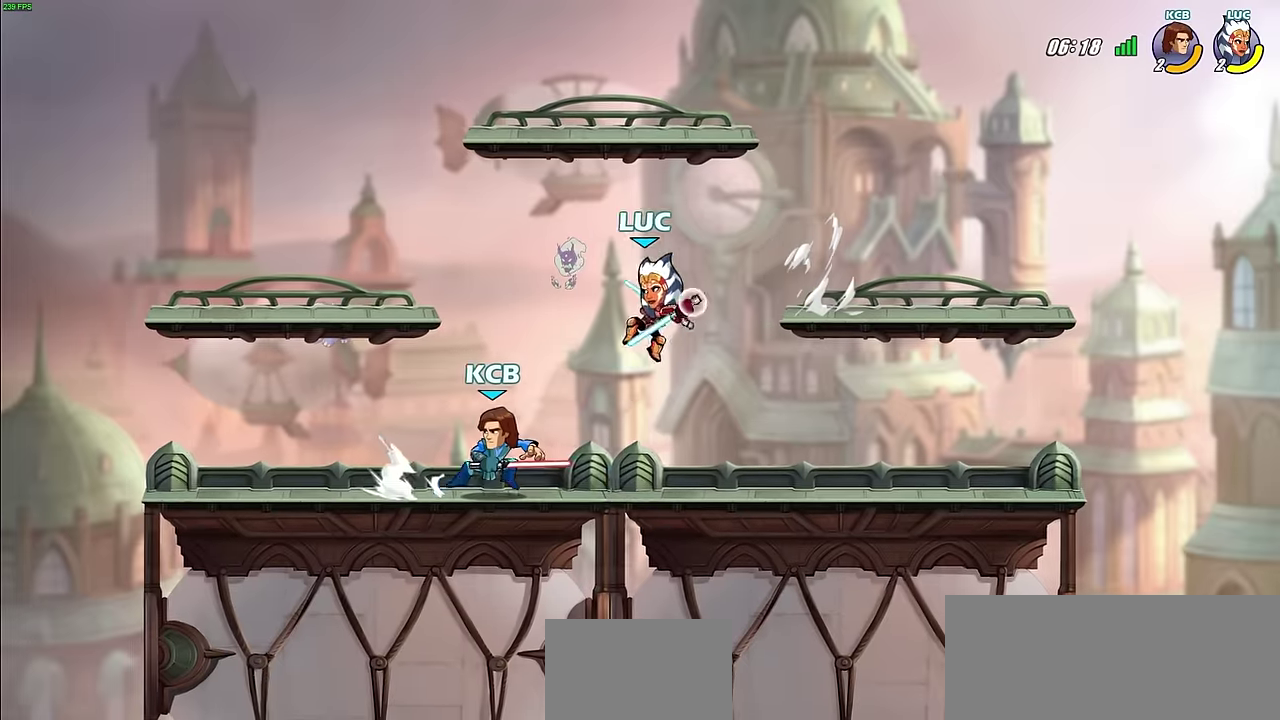
{"dt_ms": 600, "buttons": [], "left_stick": "center", "right_stick": "center", "events": [[200, "left_stick", "left"], [283, "left_stick", "up-left"], [350, "R1", "down"], [417, "SQUARE", "down"], [467, "R1", "up"], [517, "SQUARE", "up"], [517, "left_stick", "center"]]}
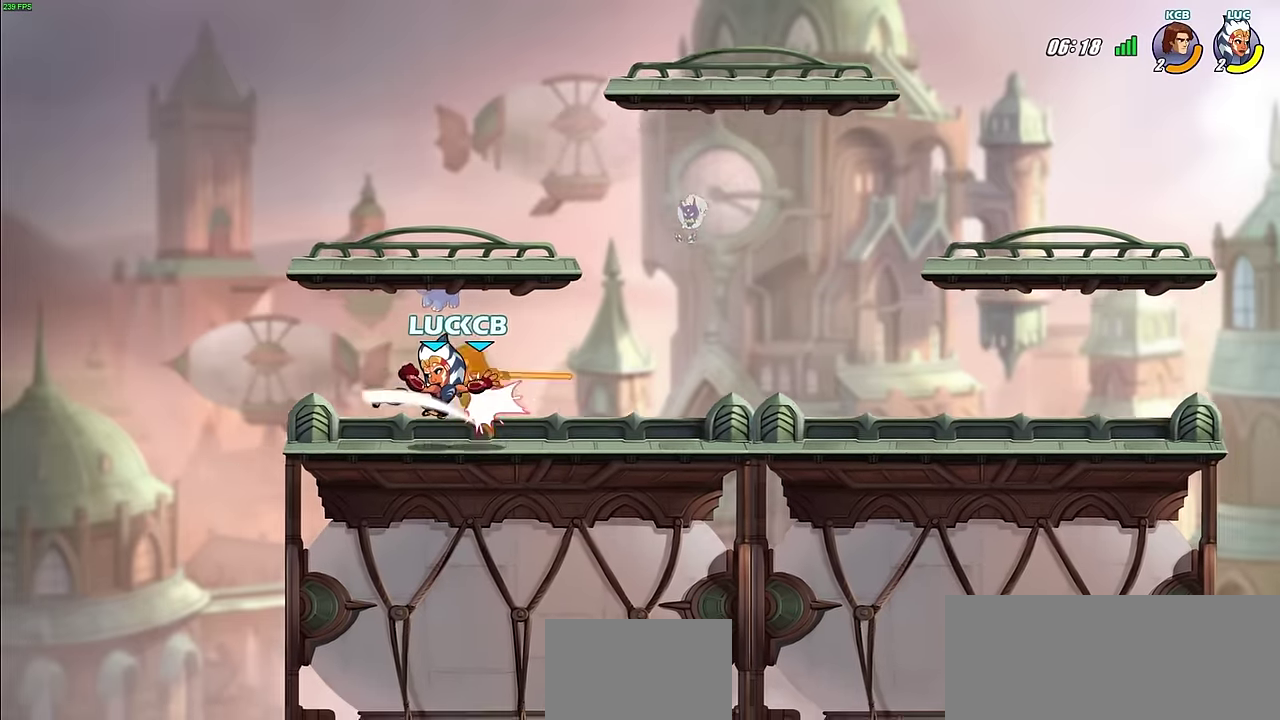
{"dt_ms": 600, "buttons": ["R2"], "left_stick": "down-left", "right_stick": "center", "events": [[550, "left_stick", "down-left"], [600, "R2", "down"]]}
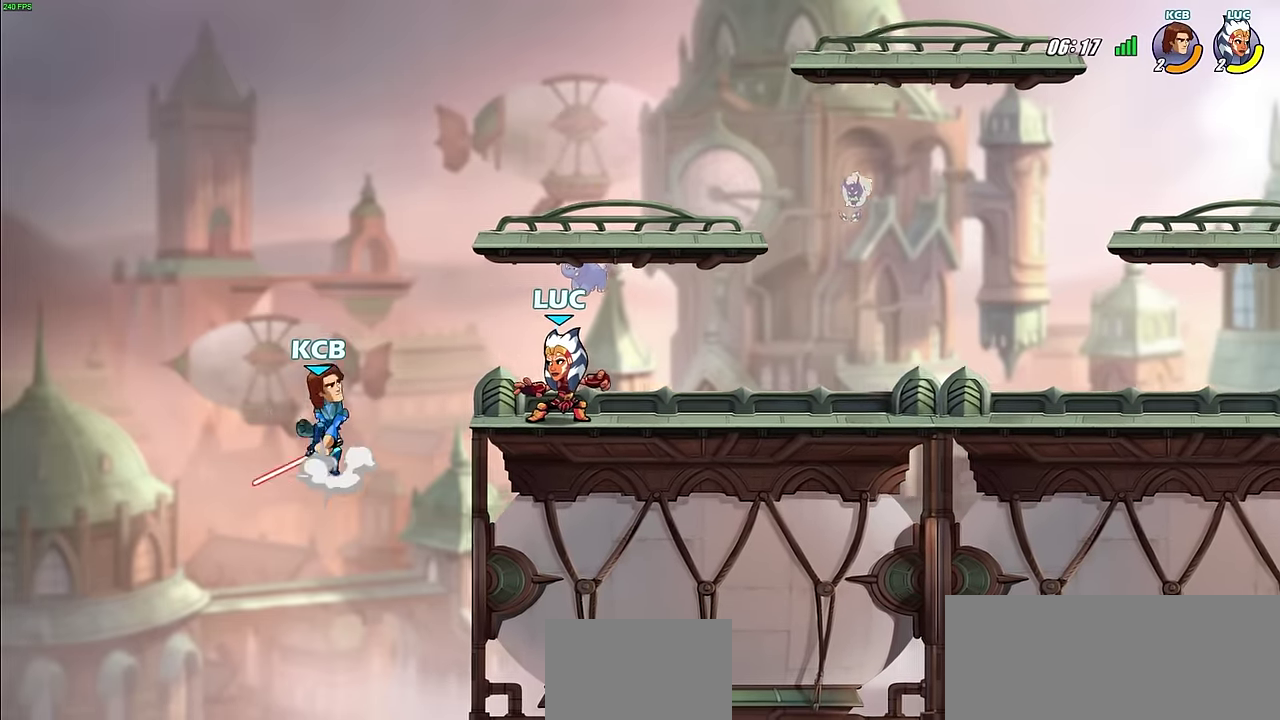
{"dt_ms": 500, "buttons": [], "left_stick": "up-right", "right_stick": "center"}
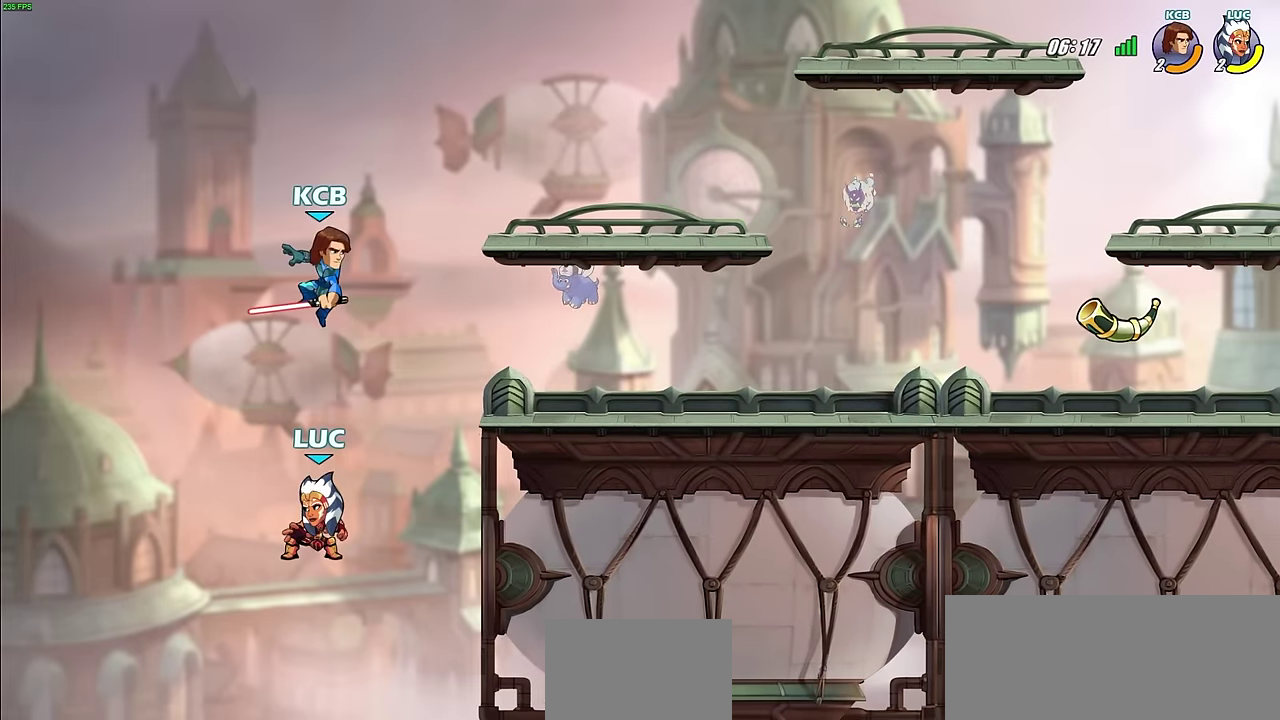
{"dt_ms": 300, "buttons": [], "left_stick": "right", "right_stick": "center"}
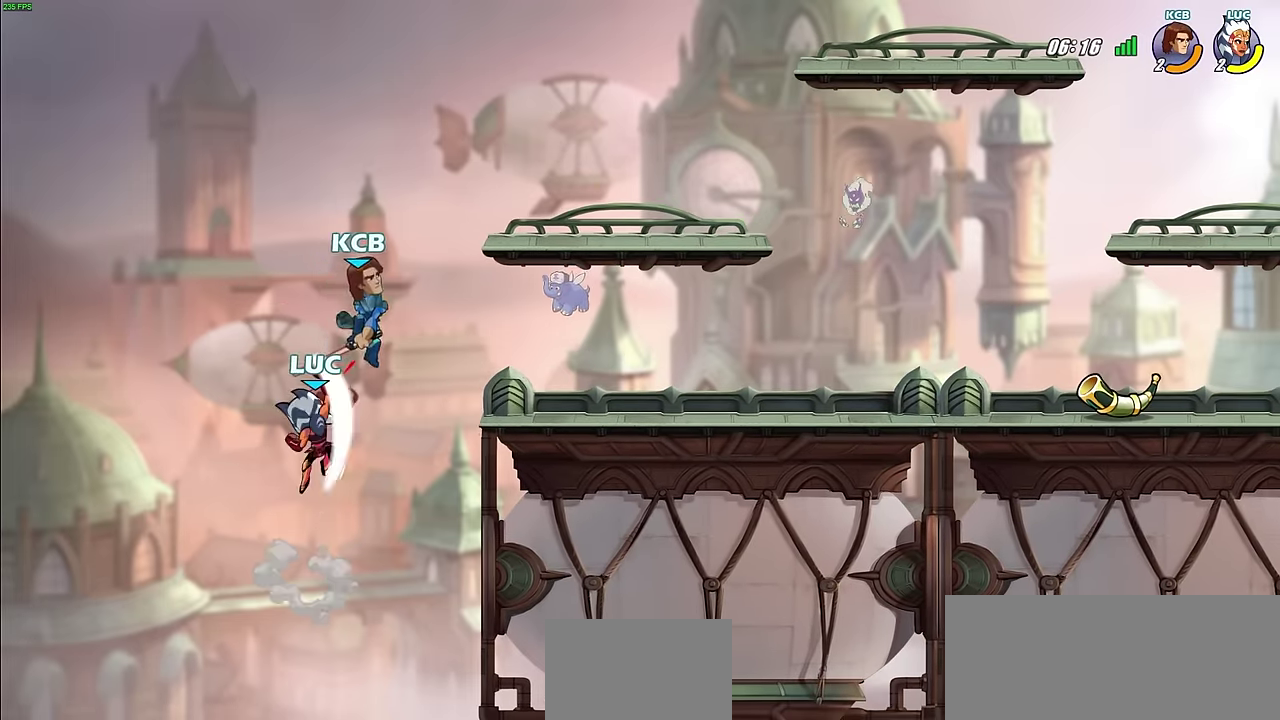
{"dt_ms": 300, "buttons": [], "left_stick": "up-right", "right_stick": "center", "events": [[117, "left_stick", "up-right"]]}
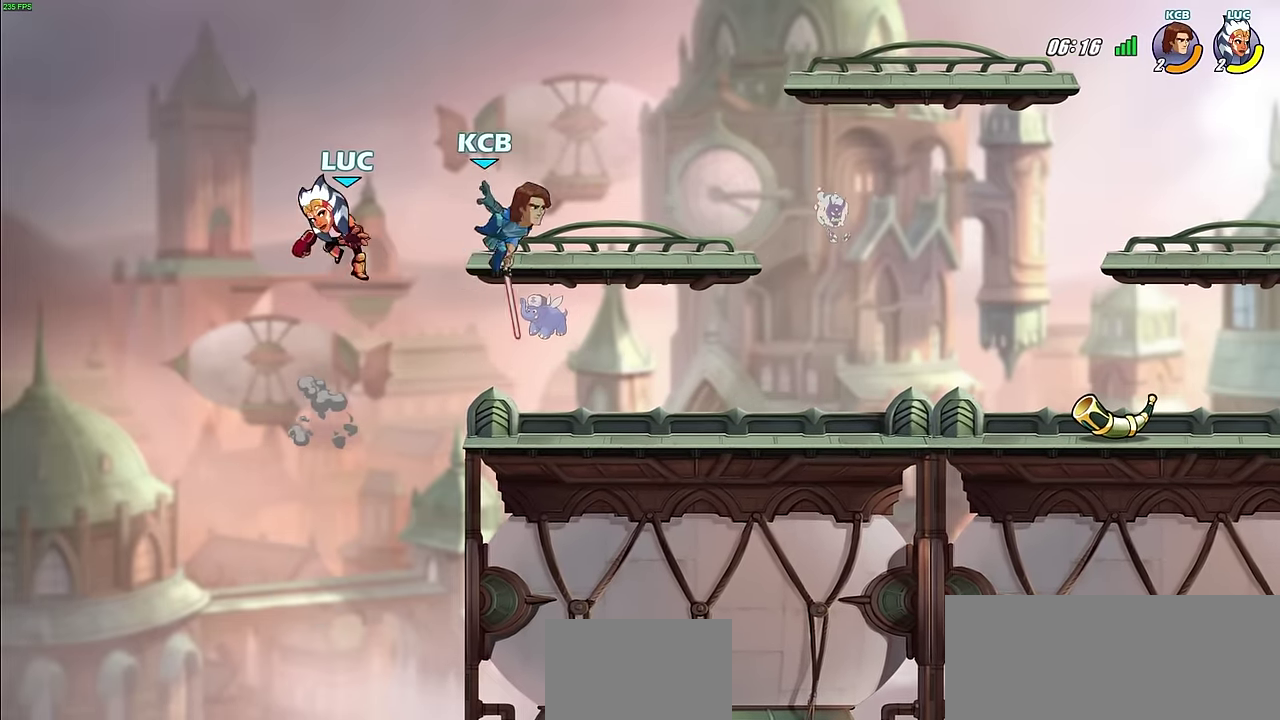
{"dt_ms": 600, "buttons": [], "left_stick": "left", "right_stick": "center", "events": [[100, "left_stick", "down-left"], [167, "CROSS", "down"], [300, "CROSS", "up"], [300, "left_stick", "right"], [383, "left_stick", "down"], [467, "left_stick", "down-left"], [583, "left_stick", "left"]]}
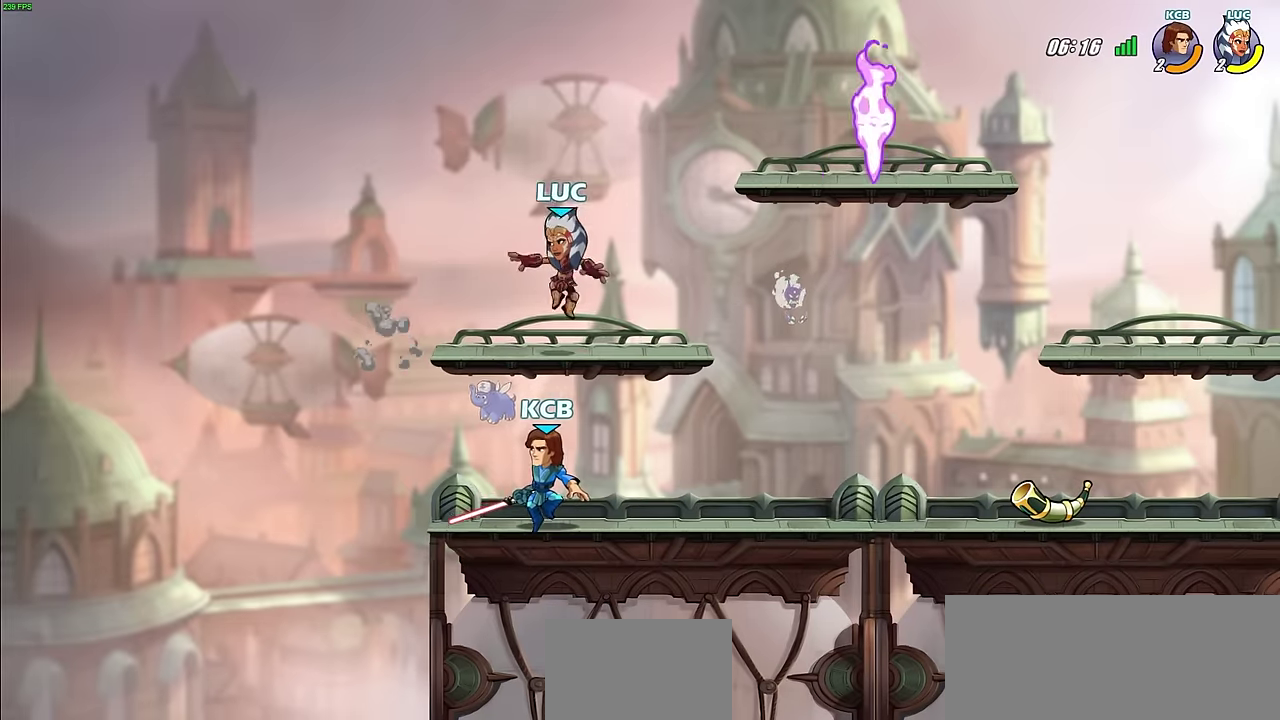
{"dt_ms": 700, "buttons": [], "left_stick": "center", "right_stick": "center", "events": [[383, "SQUARE", "down"], [383, "left_stick", "down"], [483, "SQUARE", "up"], [583, "left_stick", "center"]]}
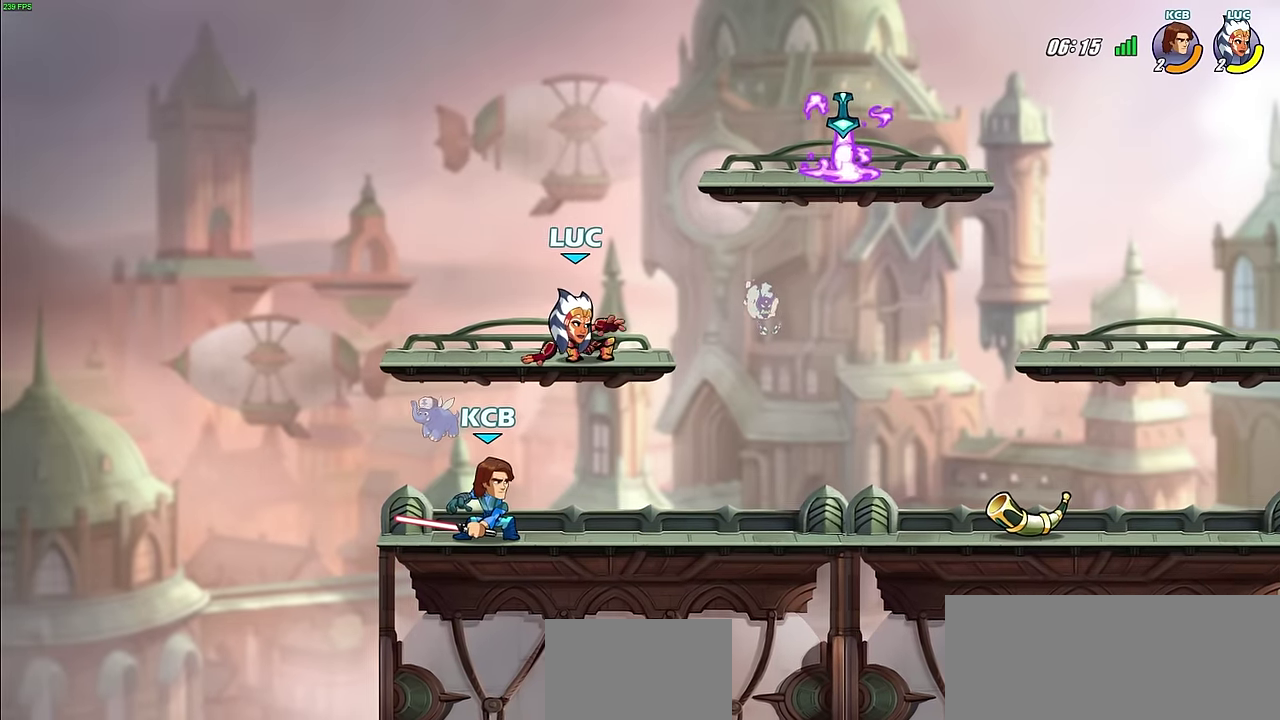
{"dt_ms": 600, "buttons": [], "left_stick": "right", "right_stick": "center", "events": [[150, "left_stick", "right"], [200, "CROSS", "down"], [233, "left_stick", "up-right"], [350, "CROSS", "up"], [350, "left_stick", "down-left"], [600, "left_stick", "right"]]}
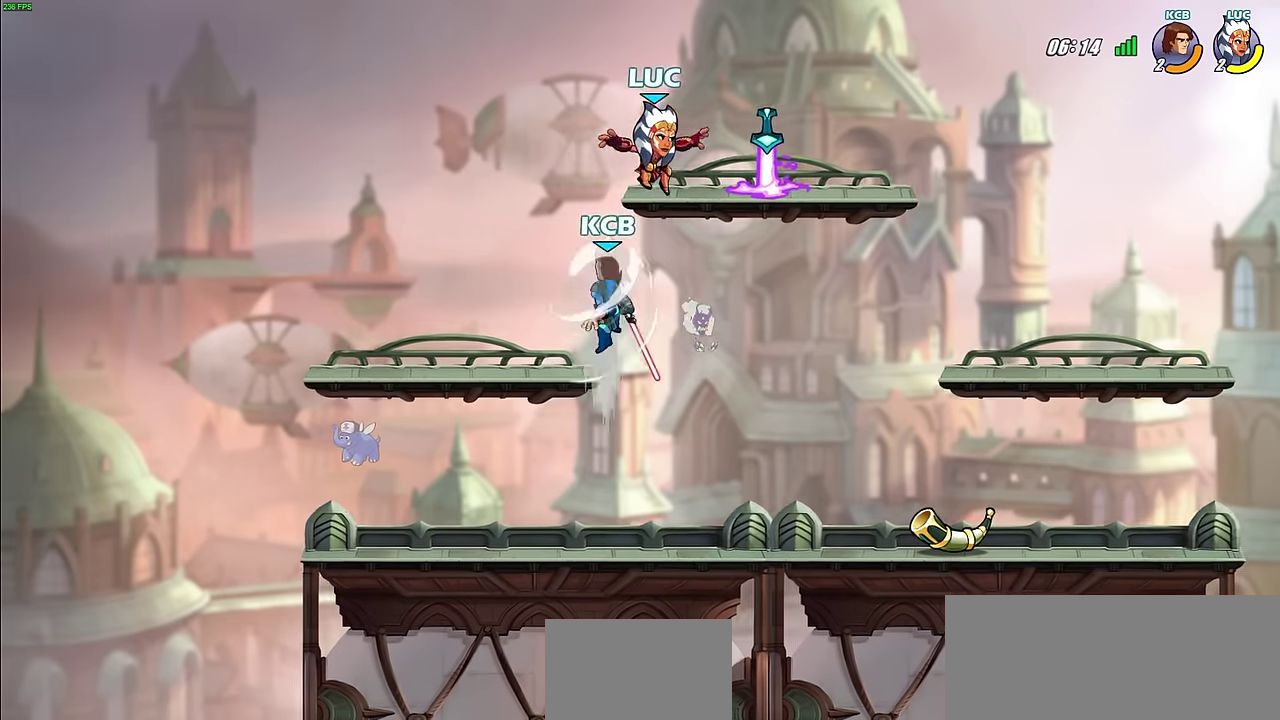
{"dt_ms": 300, "buttons": [], "left_stick": "down-left", "right_stick": "center", "events": [[50, "R1", "down"], [50, "left_stick", "up-right"], [83, "CROSS", "down"], [167, "CROSS", "up"], [200, "R1", "up"], [267, "left_stick", "down-left"]]}